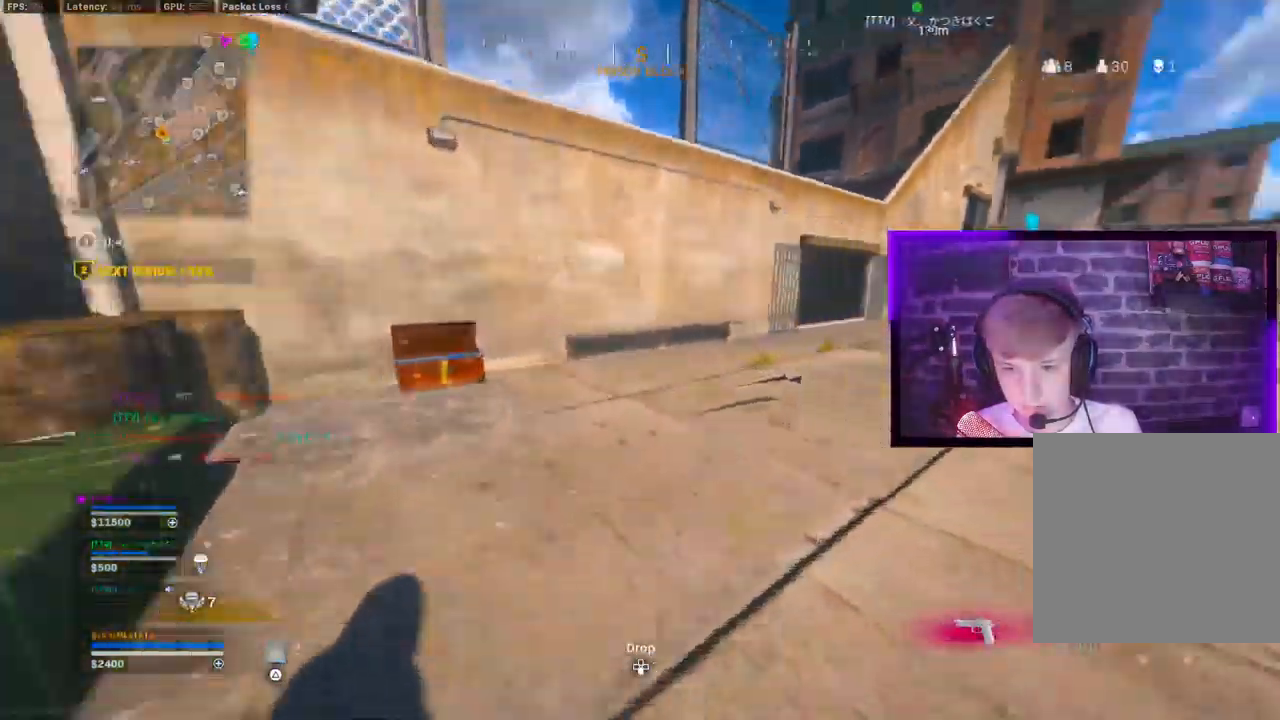
Gameplay with a controller (PlayStation layout); each line is a JSON object with the inputs held at the frame after it (dt_ms = milliseconds from this image to that frame). "events" lists button and stick changes between this image and that frame as [ms after this image, input, new state], when the widget could be followed in between.
{"dt_ms": 500, "buttons": [], "left_stick": "up-right", "right_stick": "right", "events": [[83, "CIRCLE", "down"], [200, "CIRCLE", "up"], [283, "CIRCLE", "down"], [367, "CIRCLE", "up"], [367, "CROSS", "down"], [483, "CROSS", "up"]]}
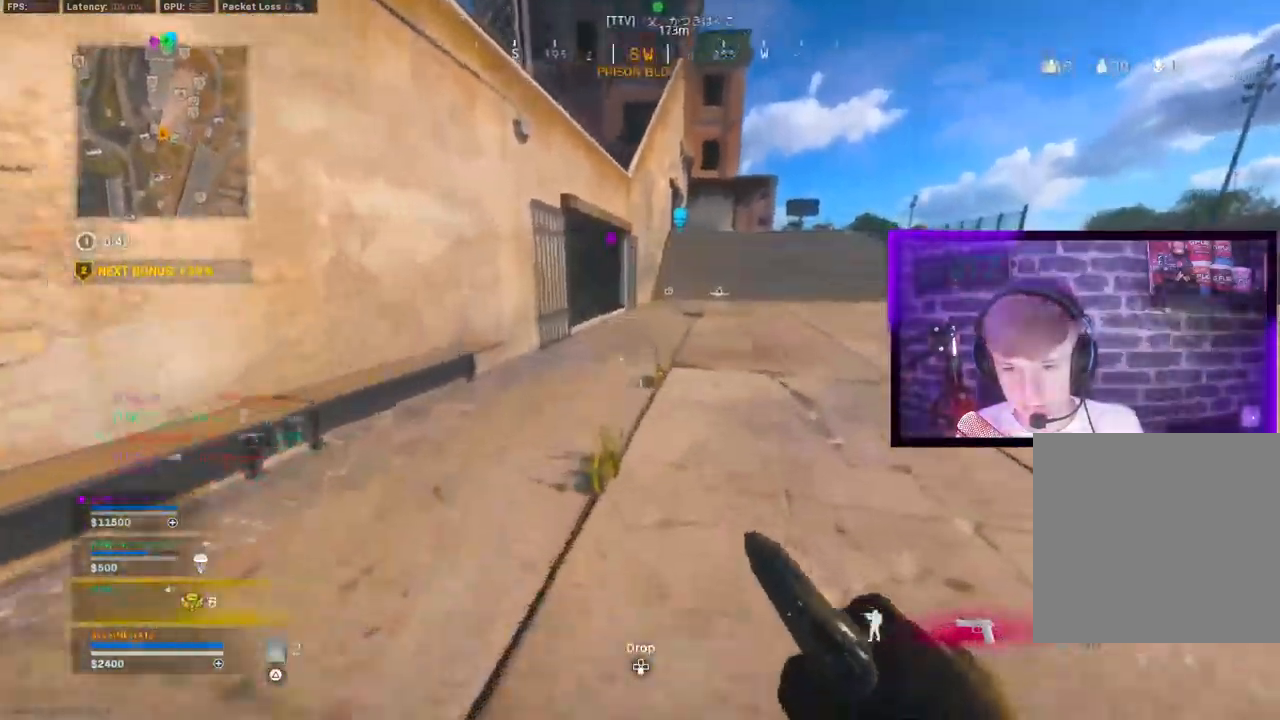
{"dt_ms": 500, "buttons": [], "left_stick": "up-right", "right_stick": "right", "events": [[300, "CROSS", "down"], [400, "CROSS", "up"]]}
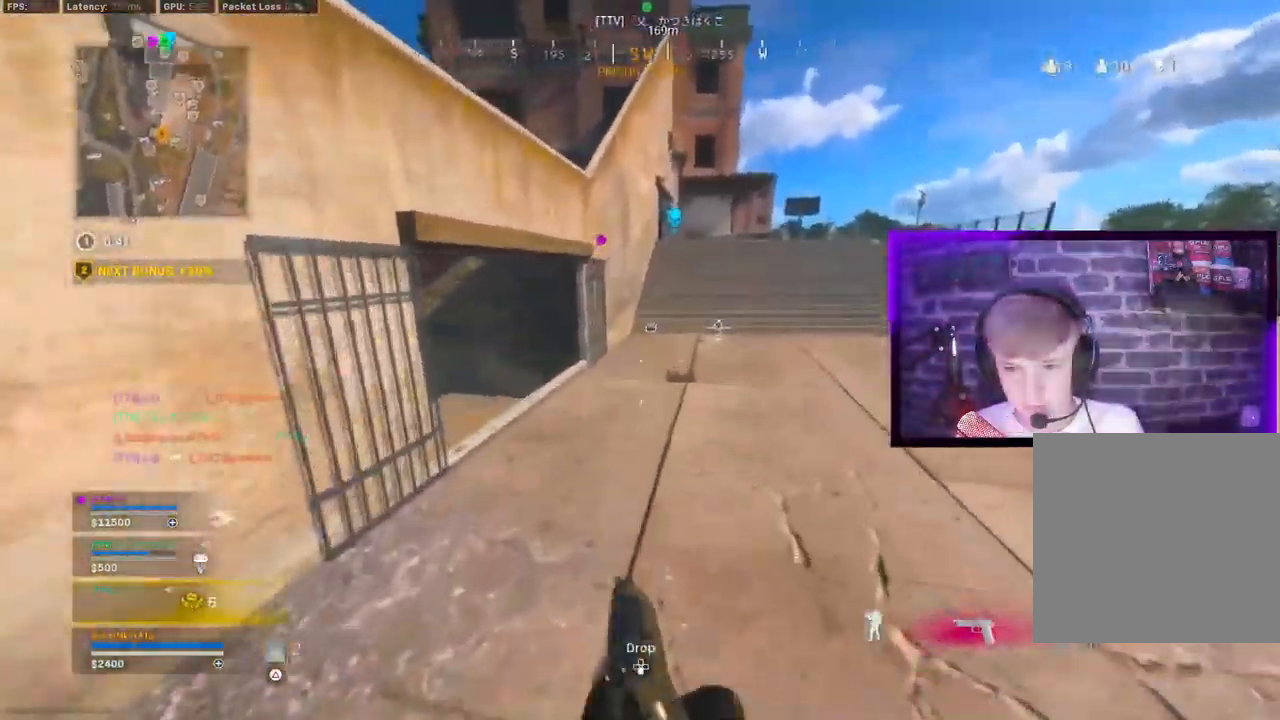
{"dt_ms": 500, "buttons": [], "left_stick": "up-right", "right_stick": "right", "events": [[417, "CIRCLE", "down"], [467, "CIRCLE", "up"]]}
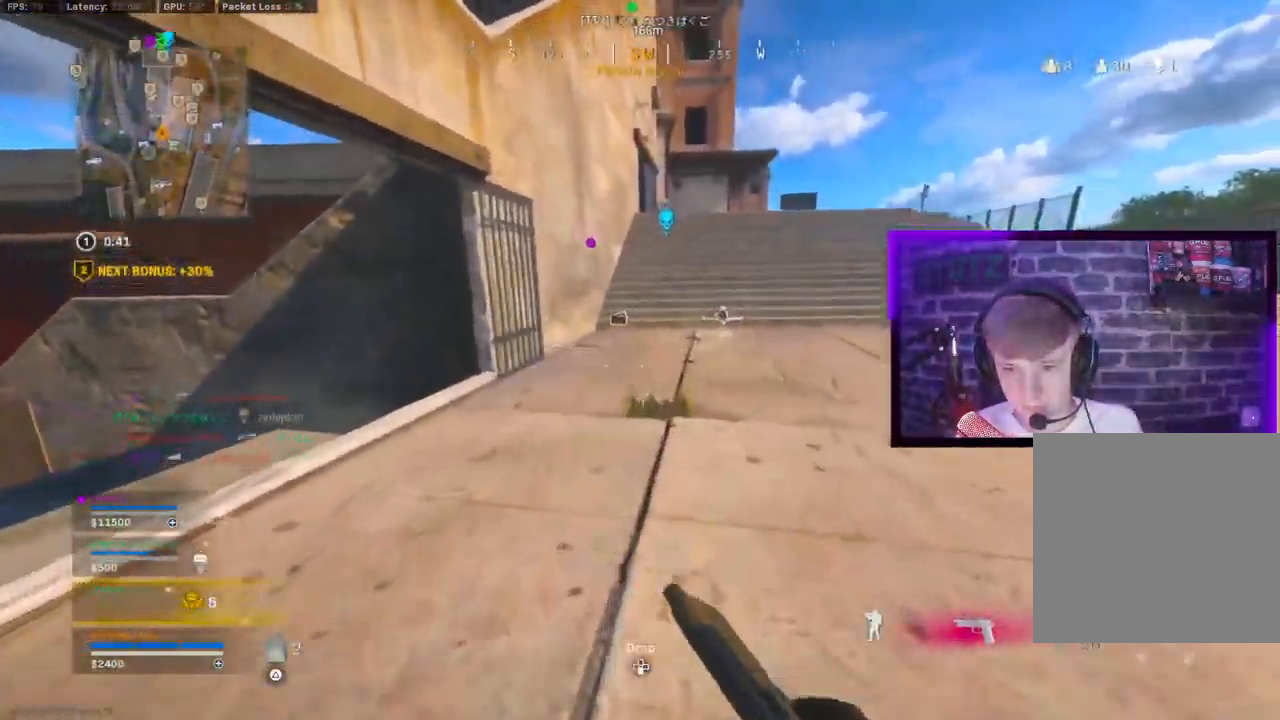
{"dt_ms": 500, "buttons": [], "left_stick": "up-right", "right_stick": "right", "events": [[100, "CIRCLE", "down"], [200, "CIRCLE", "up"], [200, "CROSS", "down"], [200, "left_stick", "right"], [317, "CROSS", "up"], [350, "left_stick", "up-right"]]}
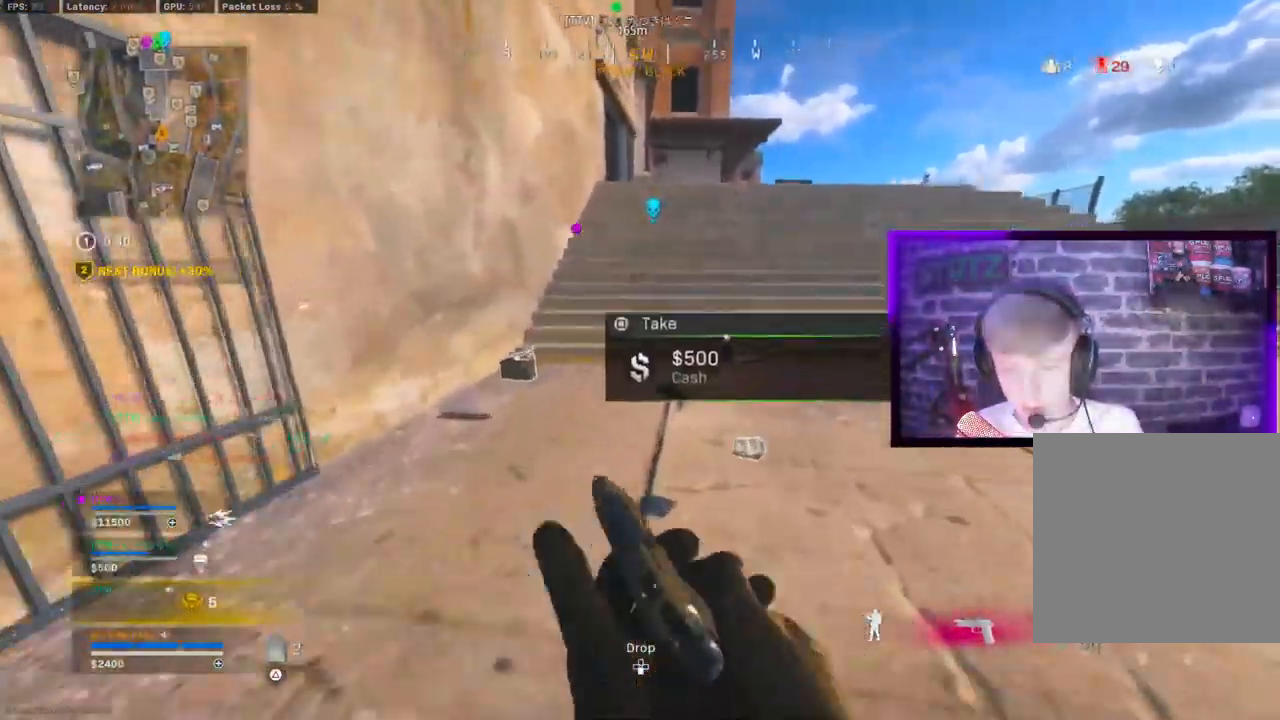
{"dt_ms": 500, "buttons": ["CIRCLE"], "left_stick": "up", "right_stick": "right"}
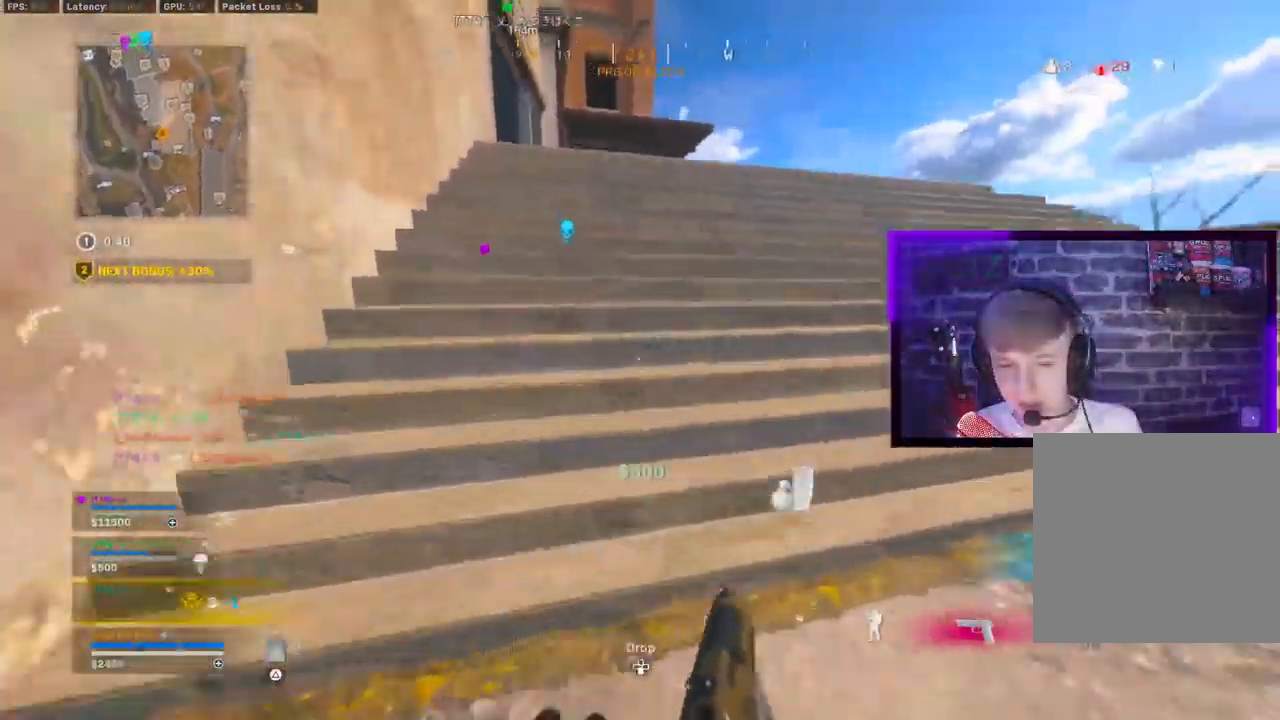
{"dt_ms": 500, "buttons": [], "left_stick": "up", "right_stick": "center", "events": [[83, "CIRCLE", "up"], [167, "CIRCLE", "down"], [217, "CROSS", "down"], [233, "CIRCLE", "up"], [317, "CROSS", "up"], [467, "right_stick", "center"]]}
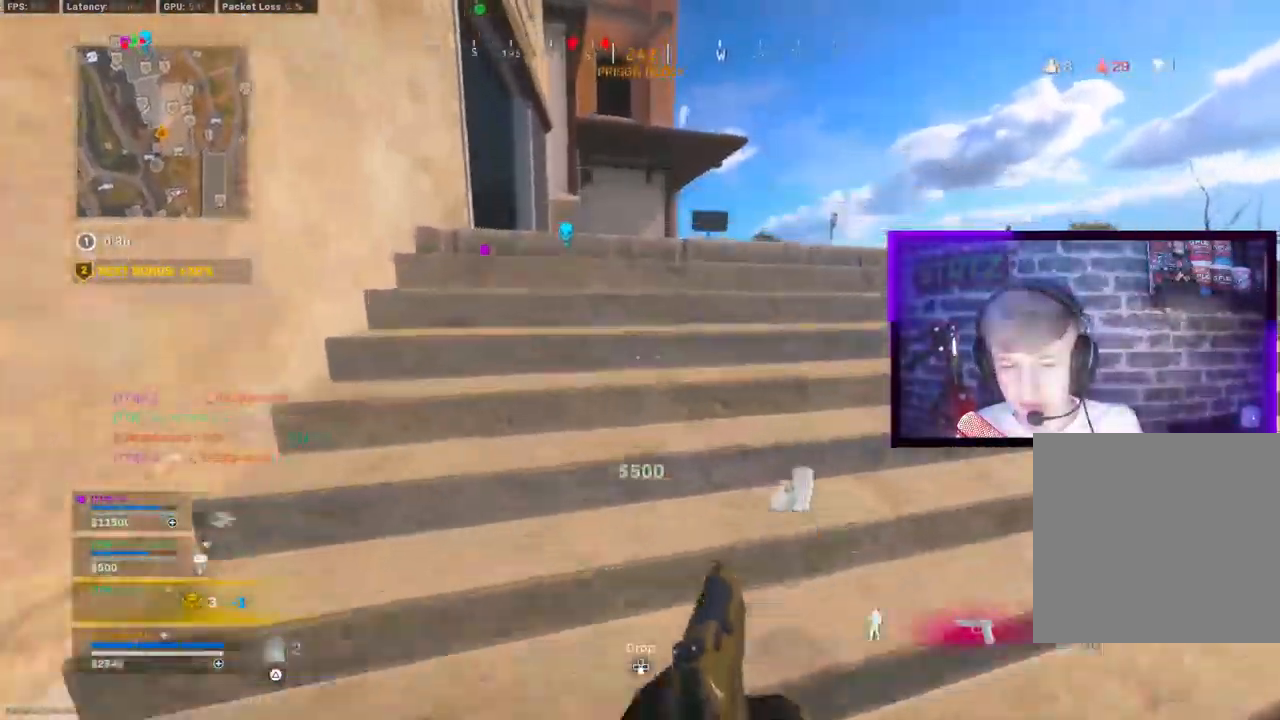
{"dt_ms": 500, "buttons": [], "left_stick": "up", "right_stick": "left", "events": [[150, "right_stick", "left"], [233, "right_stick", "center"], [400, "CIRCLE", "down"], [467, "CIRCLE", "up"], [500, "right_stick", "left"]]}
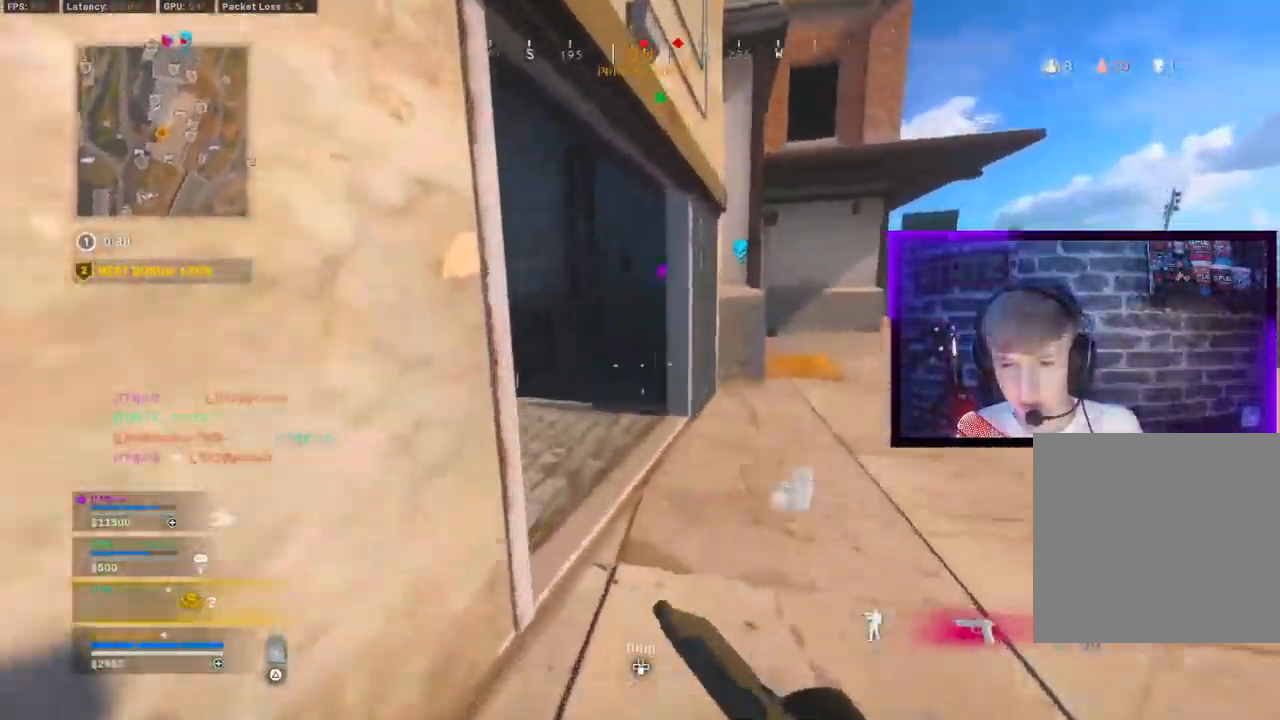
{"dt_ms": 500, "buttons": ["TRIANGLE"], "left_stick": "up-left", "right_stick": "left", "events": [[67, "CIRCLE", "down"], [133, "CIRCLE", "up"], [133, "CROSS", "down"], [200, "CROSS", "up"], [233, "right_stick", "center"], [333, "right_stick", "left"], [483, "TRIANGLE", "down"], [500, "left_stick", "up-left"]]}
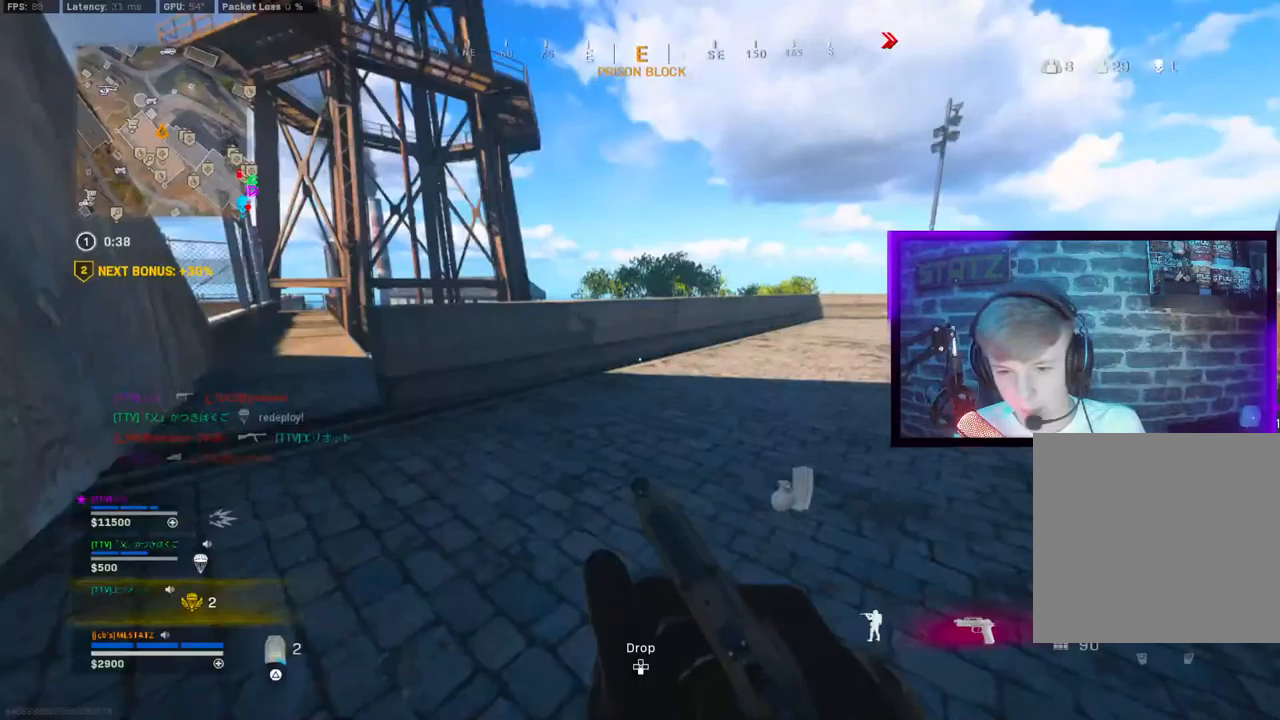
{"dt_ms": 500, "buttons": [], "left_stick": "up-left", "right_stick": "left", "events": [[50, "TRIANGLE", "up"], [133, "TRIANGLE", "down"], [217, "TRIANGLE", "up"], [383, "CIRCLE", "down"], [483, "CIRCLE", "up"]]}
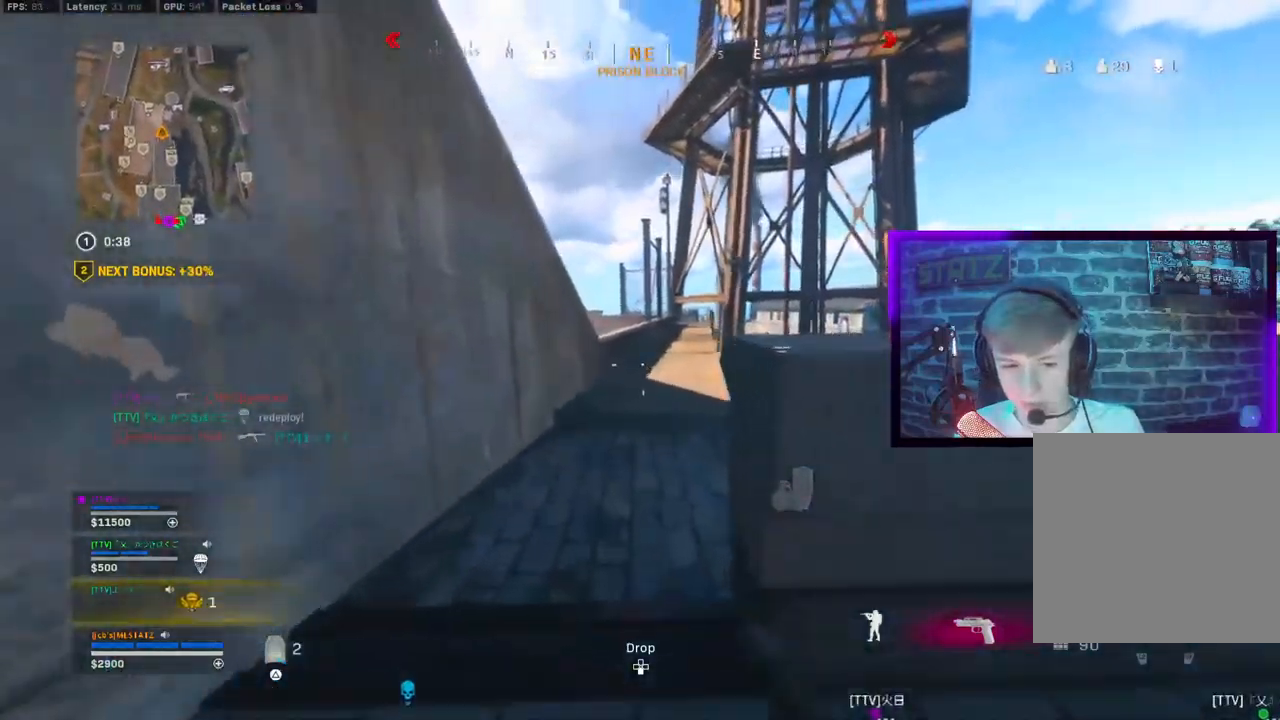
{"dt_ms": 500, "buttons": [], "left_stick": "up-right", "right_stick": "left", "events": [[67, "CIRCLE", "down"], [83, "L1", "down"], [100, "CIRCLE", "up"], [100, "CROSS", "down"], [100, "left_stick", "up"], [150, "L1", "up"], [233, "CROSS", "up"], [250, "left_stick", "up-right"], [417, "CROSS", "down"], [500, "CROSS", "up"]]}
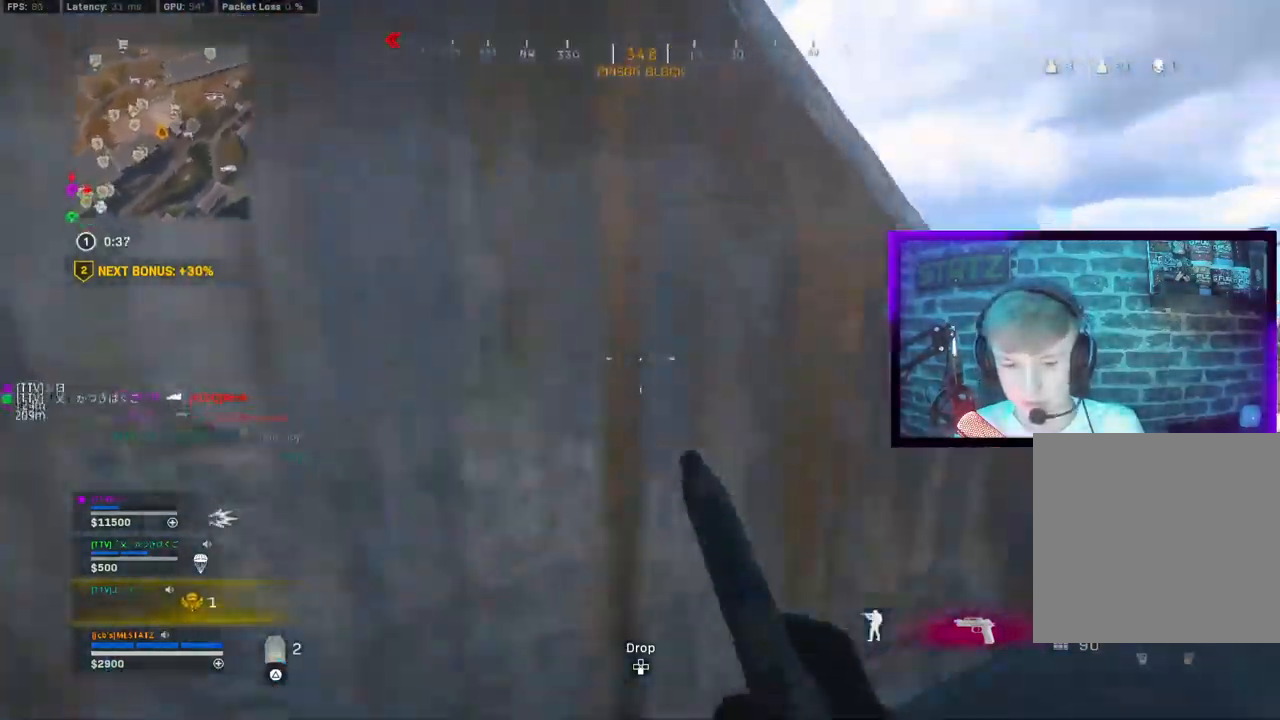
{"dt_ms": 500, "buttons": [], "left_stick": "up-left", "right_stick": "left", "events": [[133, "CROSS", "down"], [233, "CROSS", "up"], [333, "CROSS", "down"], [433, "CROSS", "up"], [467, "left_stick", "up-left"]]}
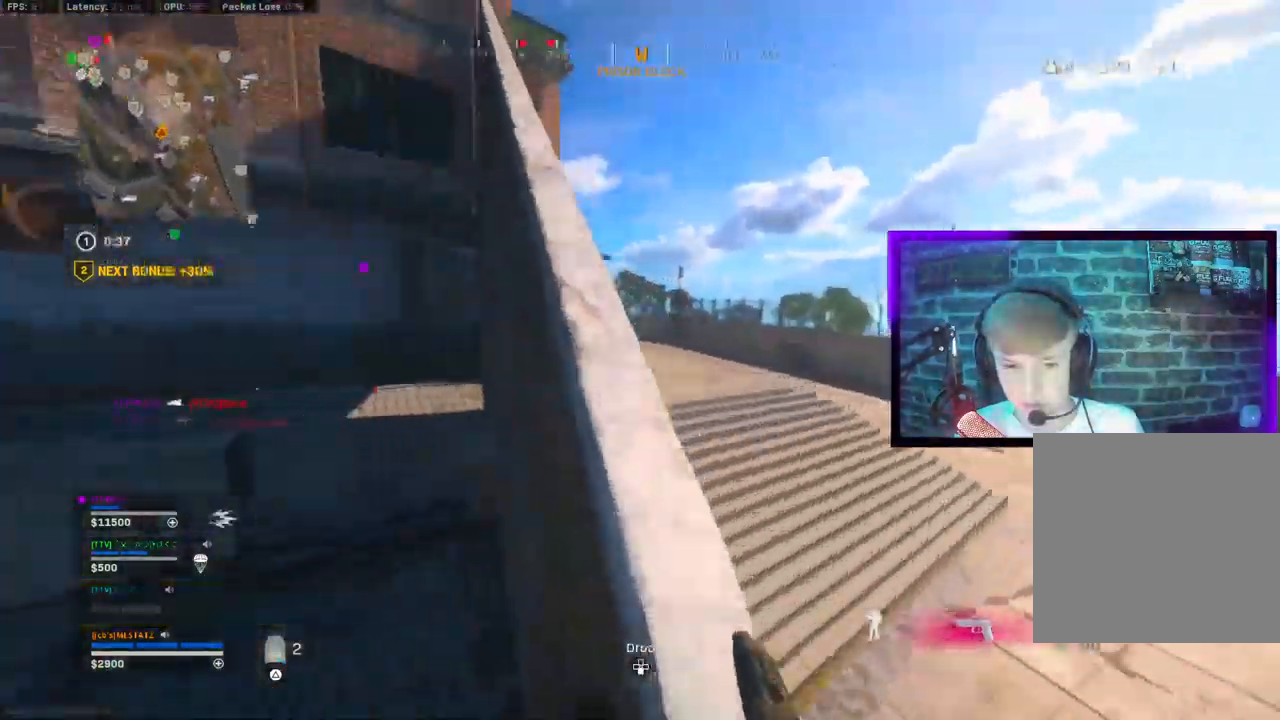
{"dt_ms": 500, "buttons": ["TRIANGLE"], "left_stick": "up", "right_stick": "left", "events": [[300, "left_stick", "up"], [483, "TRIANGLE", "down"]]}
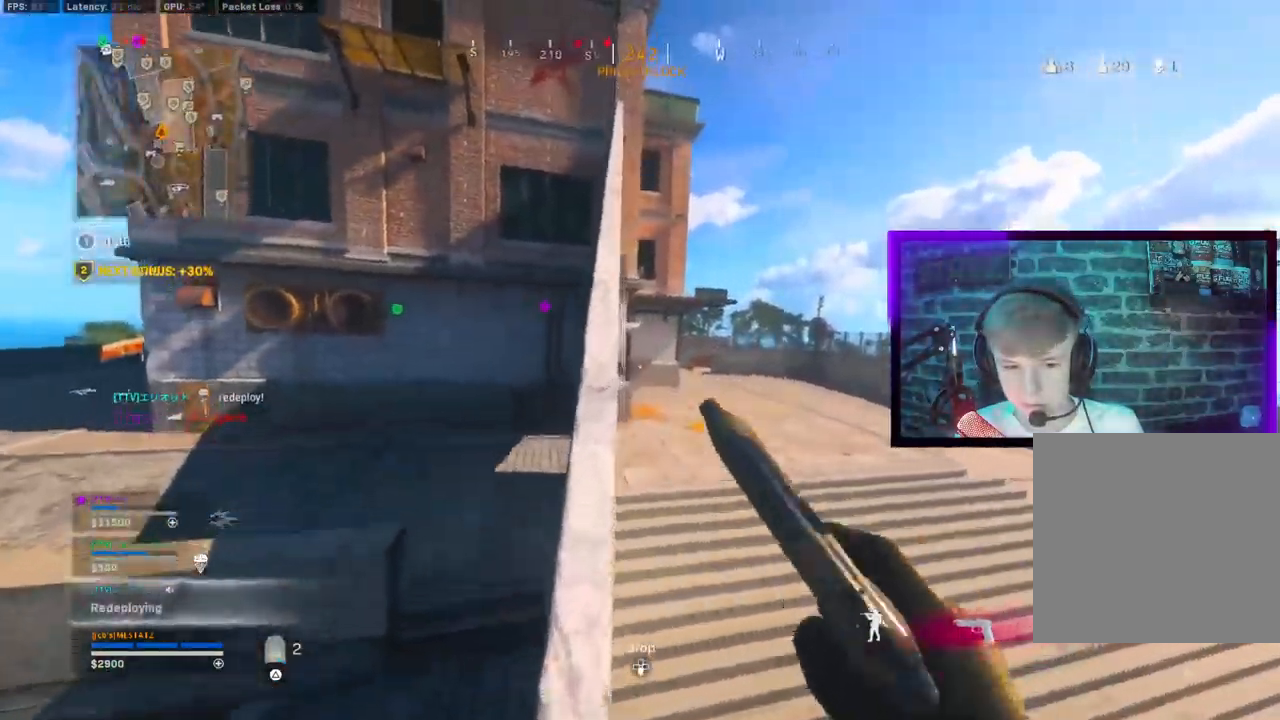
{"dt_ms": 500, "buttons": ["CIRCLE"], "left_stick": "up-right", "right_stick": "left", "events": [[133, "TRIANGLE", "up"], [300, "CIRCLE", "down"], [383, "CIRCLE", "up"], [433, "left_stick", "up-right"], [500, "CIRCLE", "down"]]}
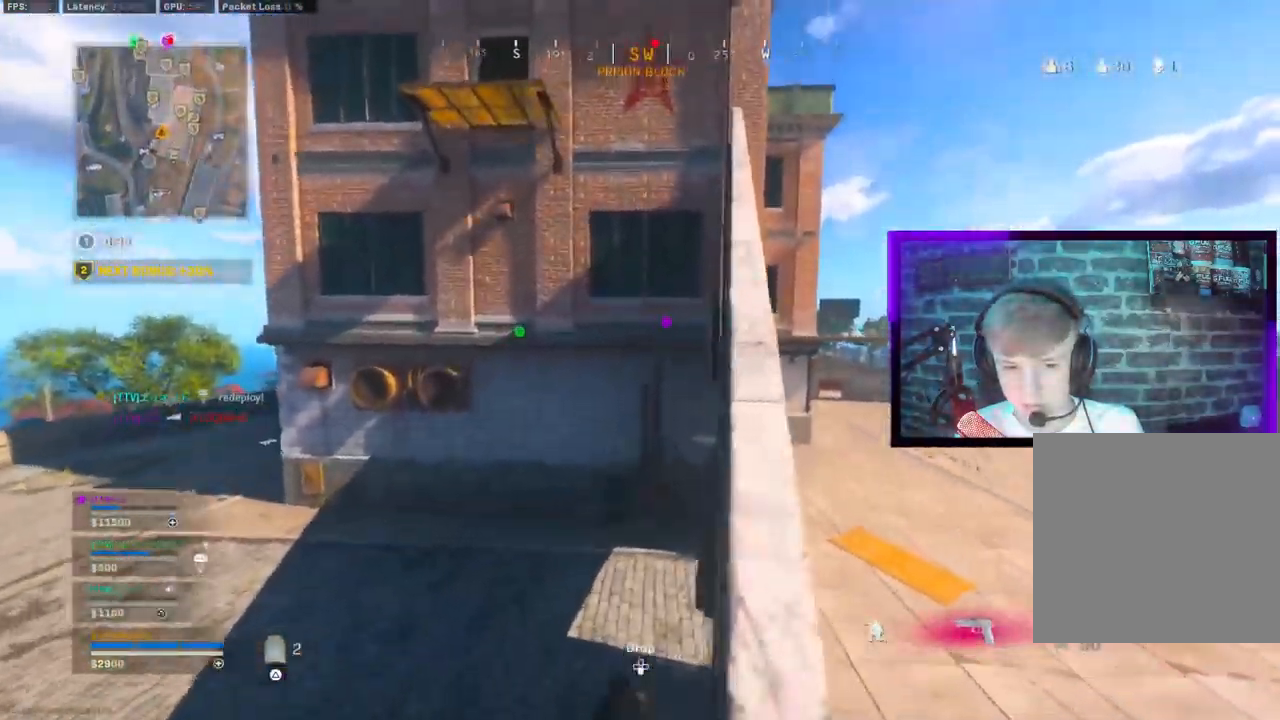
{"dt_ms": 500, "buttons": ["TRIANGLE"], "left_stick": "up-right", "right_stick": "left", "events": [[50, "CROSS", "down"], [100, "CIRCLE", "up"], [150, "CROSS", "up"], [267, "TRIANGLE", "down"], [350, "TRIANGLE", "up"], [450, "TRIANGLE", "down"]]}
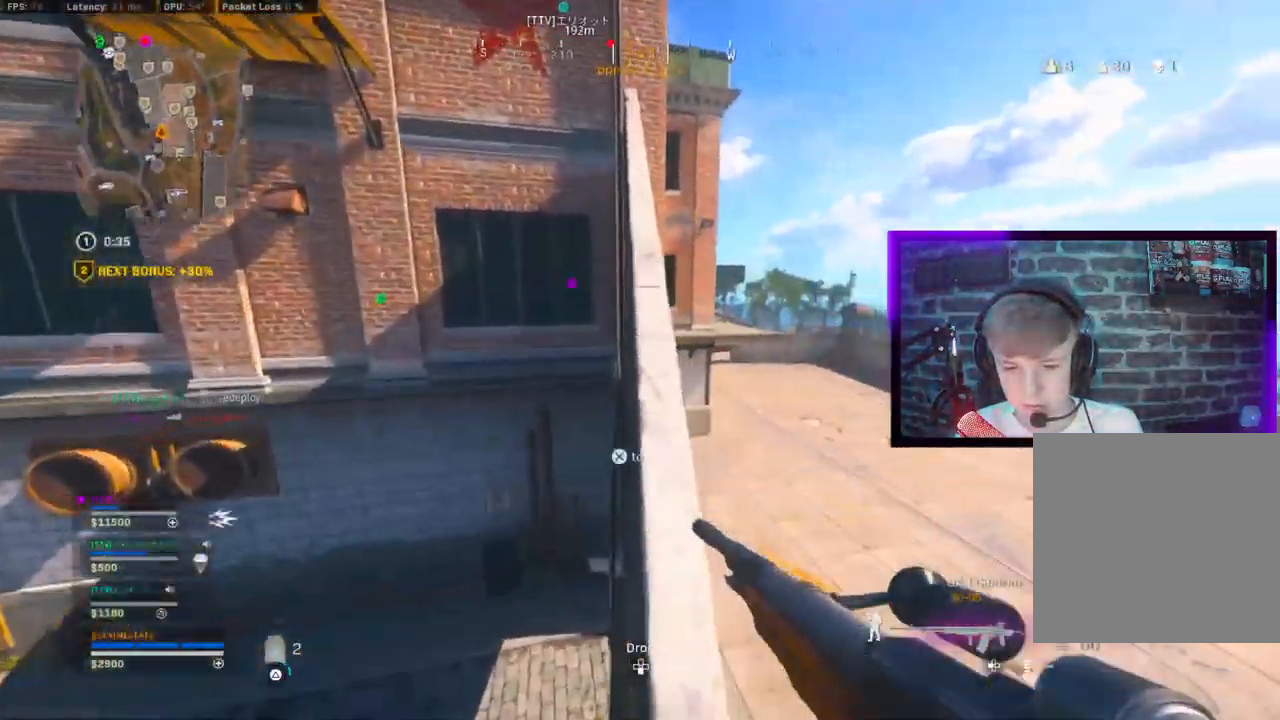
{"dt_ms": 500, "buttons": ["CROSS"], "left_stick": "up", "right_stick": "left", "events": [[17, "TRIANGLE", "up"], [17, "left_stick", "up"], [200, "CIRCLE", "down"], [300, "CIRCLE", "up"], [383, "CIRCLE", "down"], [417, "CROSS", "down"], [467, "CIRCLE", "up"]]}
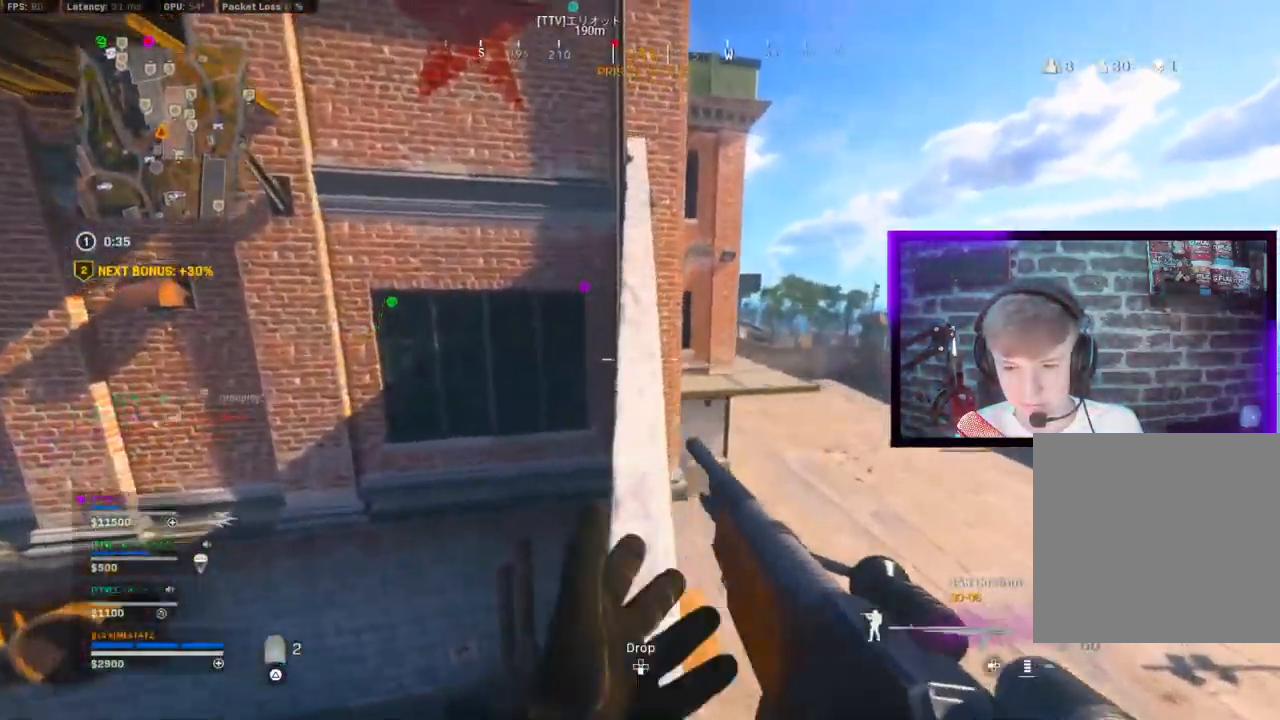
{"dt_ms": 500, "buttons": [], "left_stick": "up", "right_stick": "left", "events": [[33, "CROSS", "up"], [183, "TRIANGLE", "down"], [250, "TRIANGLE", "up"], [333, "TRIANGLE", "down"], [417, "TRIANGLE", "up"]]}
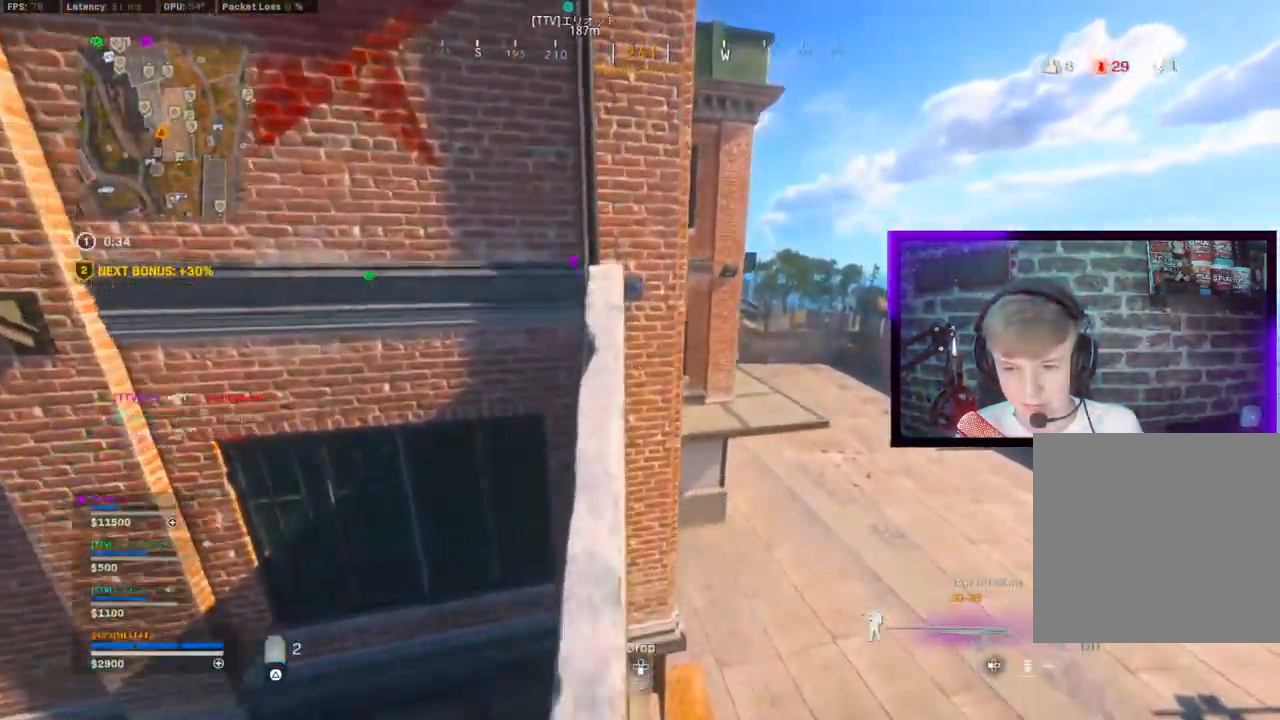
{"dt_ms": 500, "buttons": [], "left_stick": "down-right", "right_stick": "left", "events": [[267, "left_stick", "center"], [400, "left_stick", "down-right"]]}
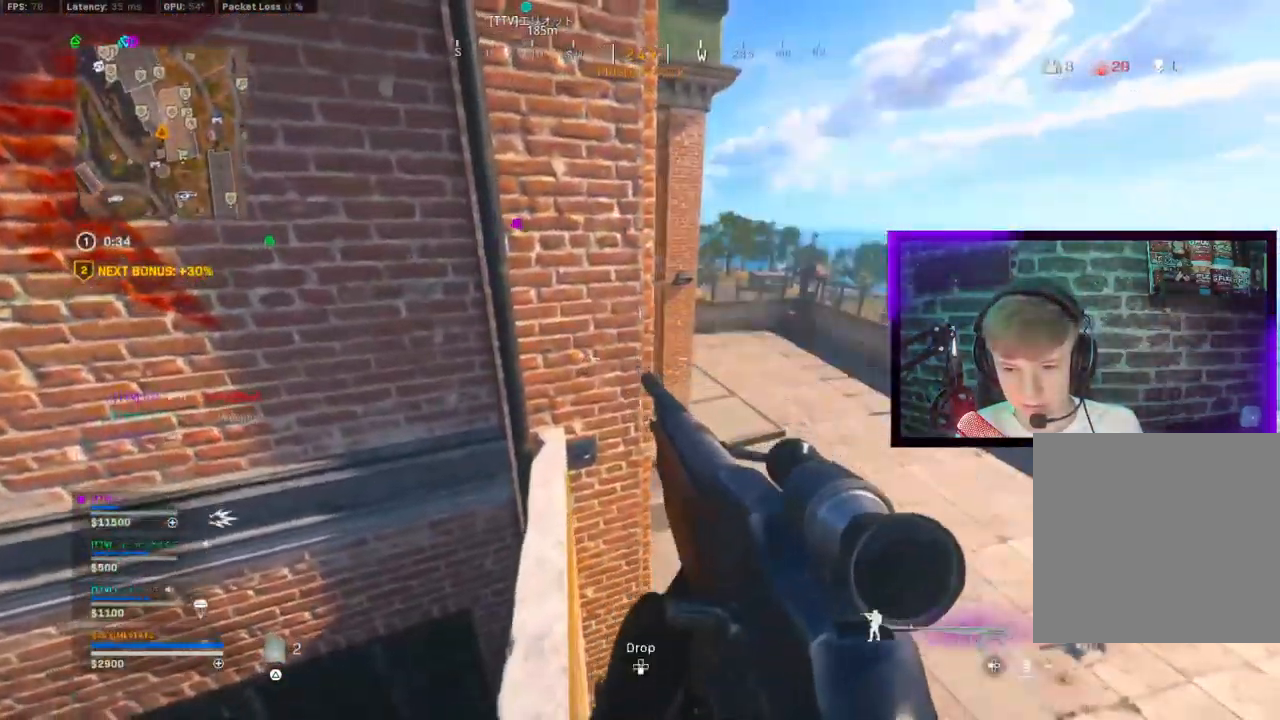
{"dt_ms": 500, "buttons": ["L1"], "left_stick": "center", "right_stick": "center", "events": [[50, "L1", "down"], [117, "CIRCLE", "down"], [217, "CIRCLE", "up"], [500, "left_stick", "center"], [500, "right_stick", "center"]]}
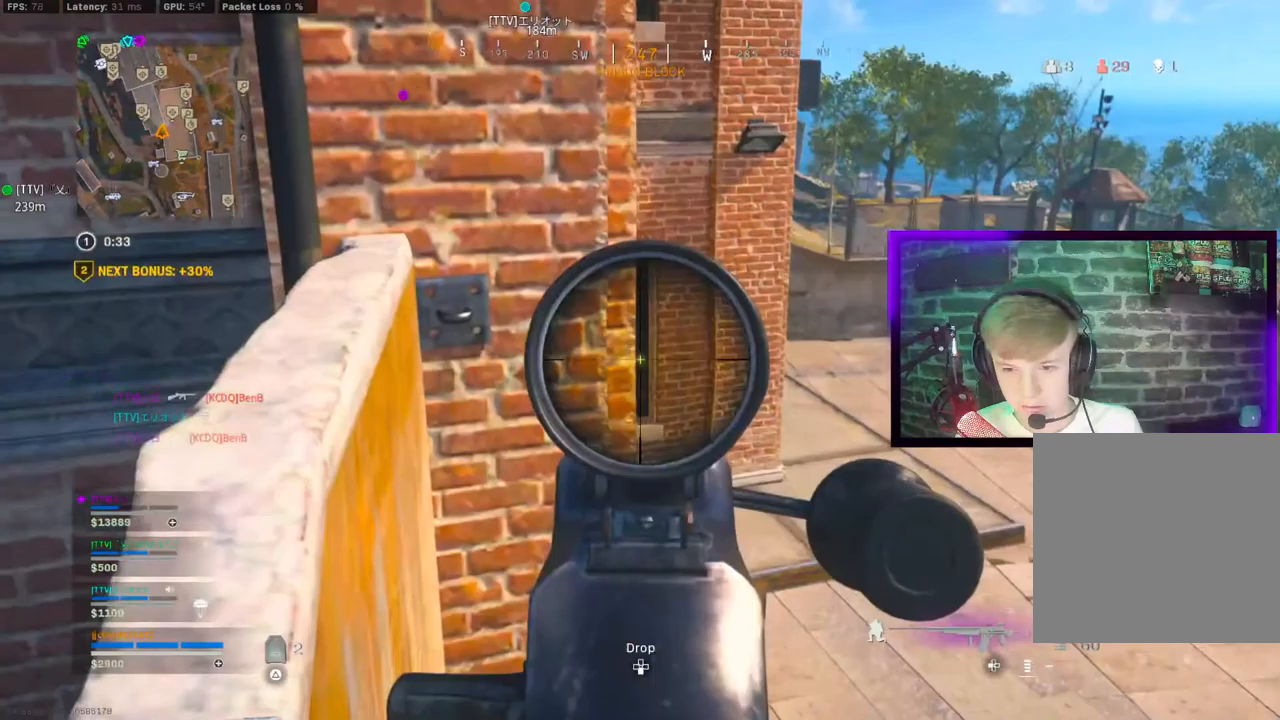
{"dt_ms": 500, "buttons": ["L1", "R1"], "left_stick": "center", "right_stick": "center", "events": [[200, "CROSS", "down"], [267, "left_stick", "down-right"], [300, "CROSS", "up"], [300, "right_stick", "down"], [367, "left_stick", "center"], [383, "right_stick", "center"], [417, "R1", "down"]]}
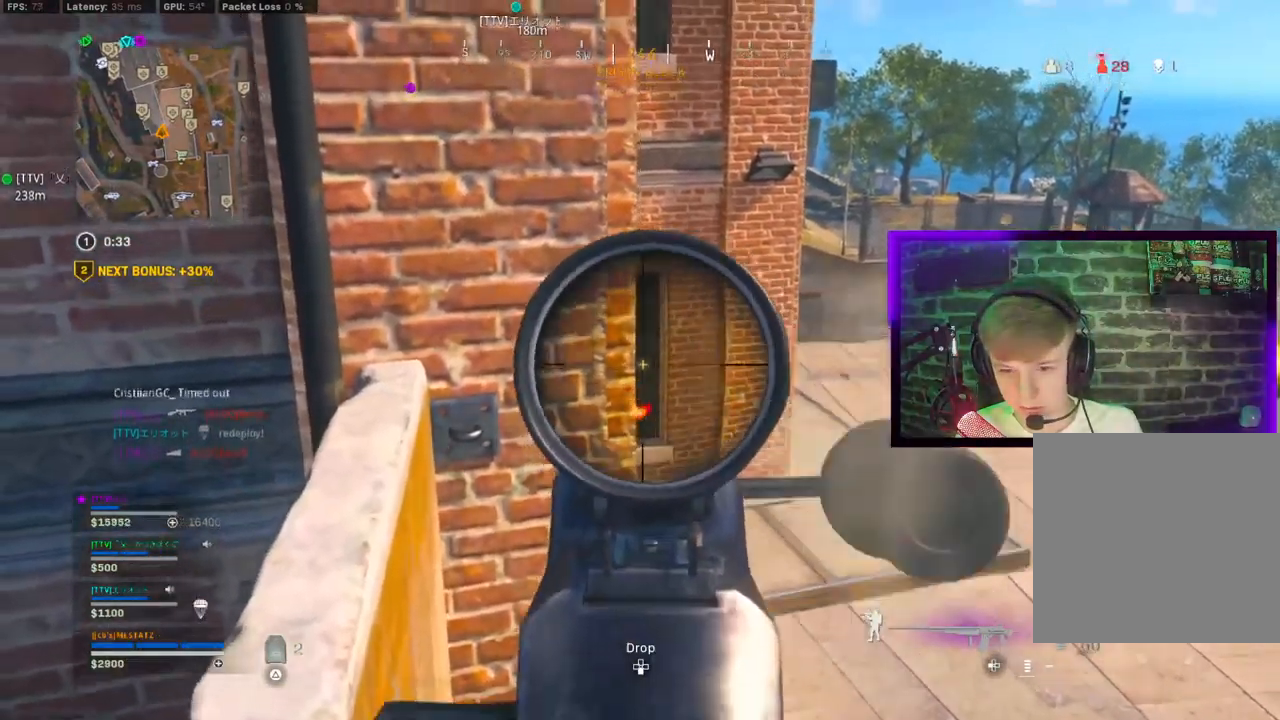
{"dt_ms": 500, "buttons": ["CIRCLE", "L1"], "left_stick": "down-right", "right_stick": "center"}
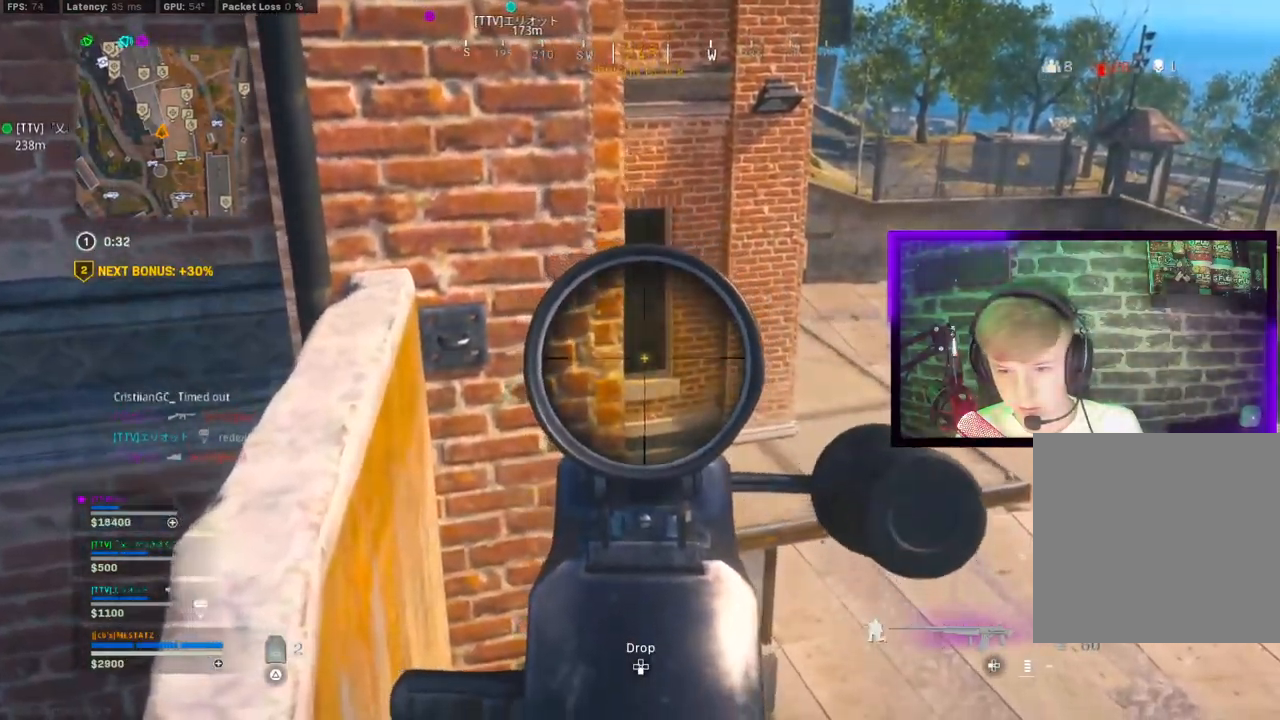
{"dt_ms": 500, "buttons": ["L1"], "left_stick": "center", "right_stick": "center", "events": [[83, "CIRCLE", "up"], [117, "left_stick", "center"]]}
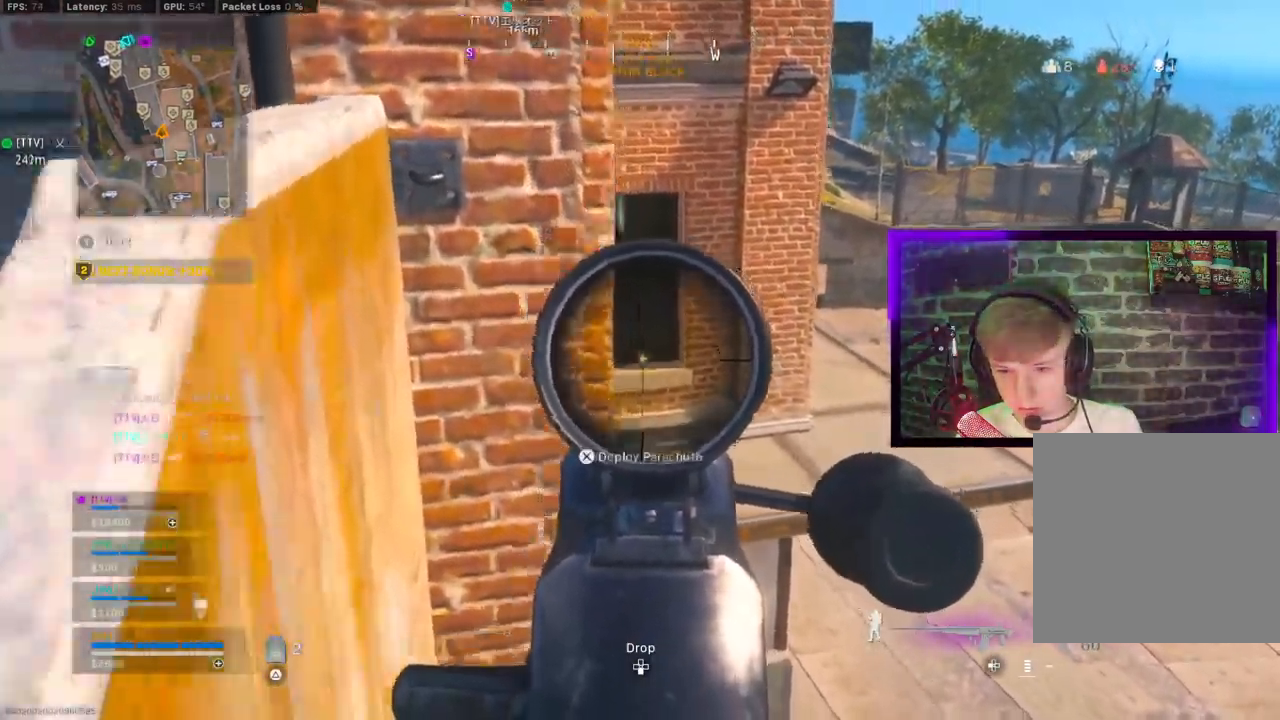
{"dt_ms": 500, "buttons": [], "left_stick": "down-left", "right_stick": "up-left", "events": [[233, "left_stick", "down-left"], [233, "right_stick", "up-left"], [300, "L1", "up"], [400, "TRIANGLE", "down"], [500, "TRIANGLE", "up"]]}
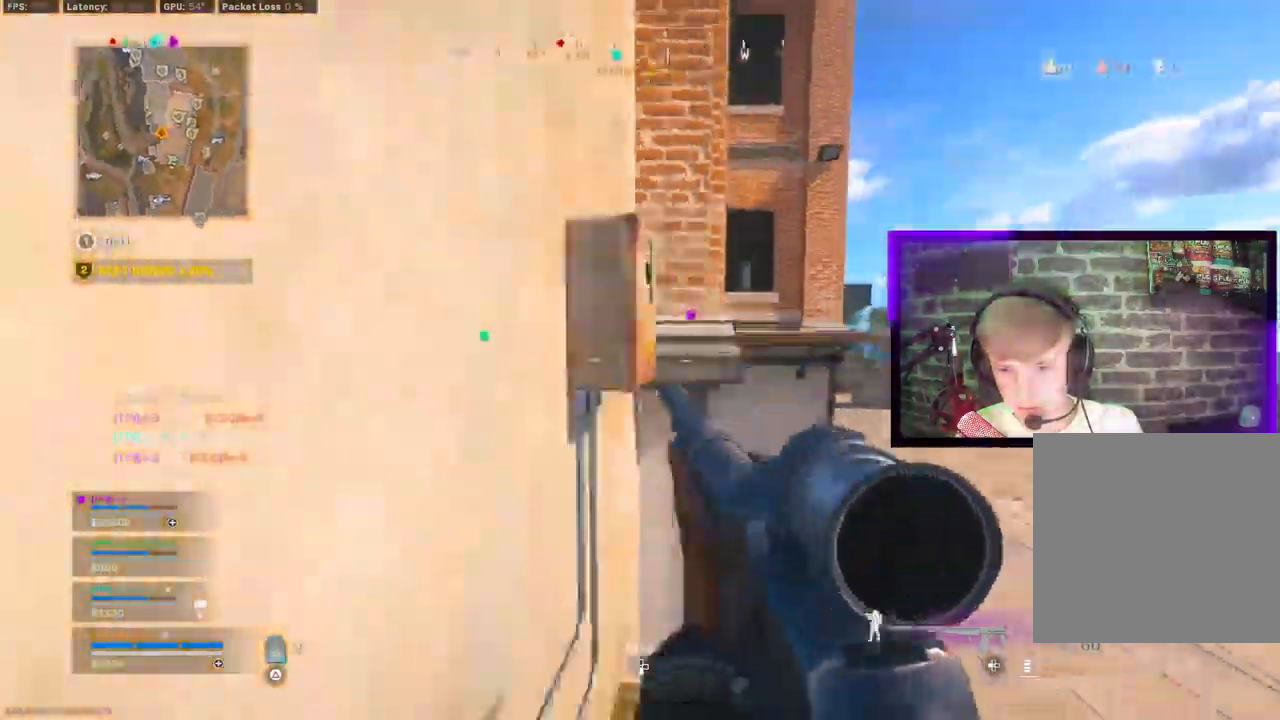
{"dt_ms": 1000, "buttons": ["CIRCLE"], "left_stick": "up", "right_stick": "up-left"}
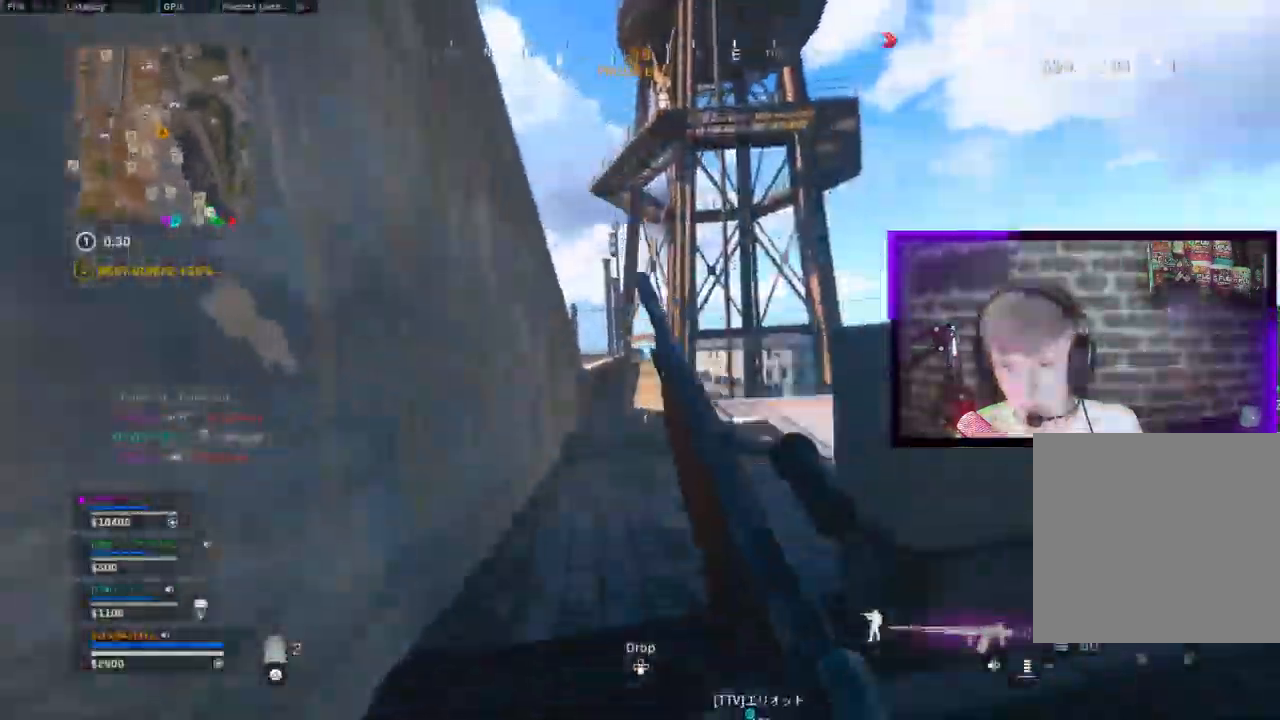
{"dt_ms": 500, "buttons": ["CROSS", "L3"], "left_stick": "up", "right_stick": "center", "events": [[50, "CROSS", "down"], [50, "L1", "down"], [50, "L2", "down"], [50, "right_stick", "center"], [67, "CIRCLE", "up"], [83, "left_stick", "up-right"], [100, "L2", "up"], [117, "L1", "up"], [150, "CROSS", "up"], [217, "L3", "down"], [217, "left_stick", "up"], [317, "L3", "up"], [383, "L3", "down"], [450, "CROSS", "down"]]}
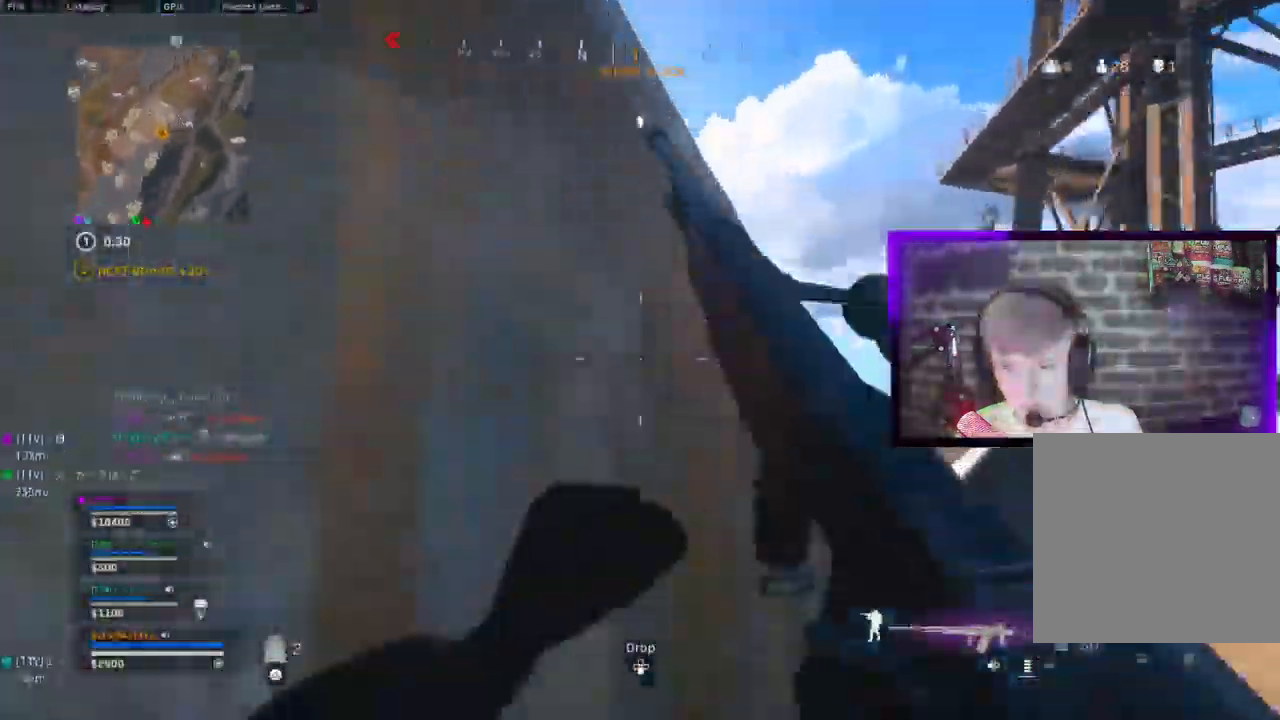
{"dt_ms": 500, "buttons": [], "left_stick": "center", "right_stick": "center", "events": [[17, "CROSS", "up"], [17, "L3", "up"], [33, "right_stick", "left"], [117, "CROSS", "down"], [217, "CROSS", "up"], [283, "CROSS", "down"], [383, "left_stick", "center"], [400, "CROSS", "up"], [400, "right_stick", "center"]]}
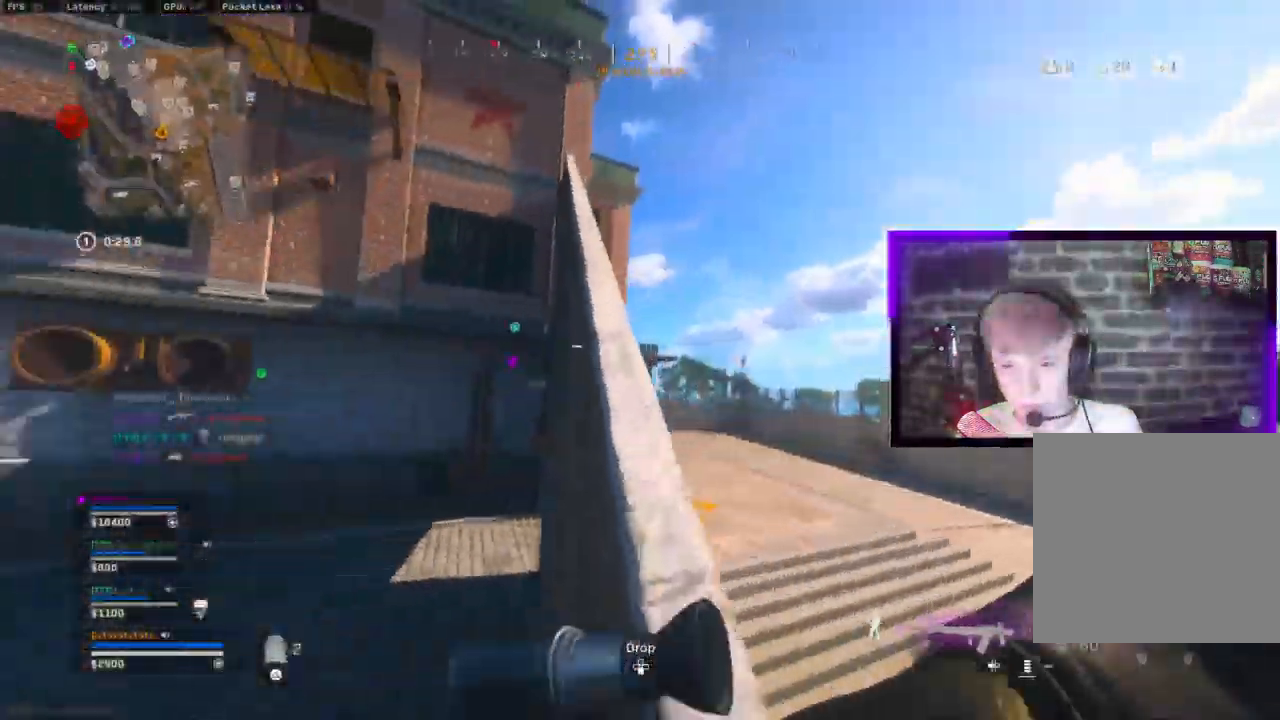
{"dt_ms": 500, "buttons": ["L3"], "left_stick": "up", "right_stick": "center", "events": [[133, "left_stick", "up-right"], [183, "L3", "down"], [183, "left_stick", "up"], [300, "L3", "up"], [417, "L3", "down"]]}
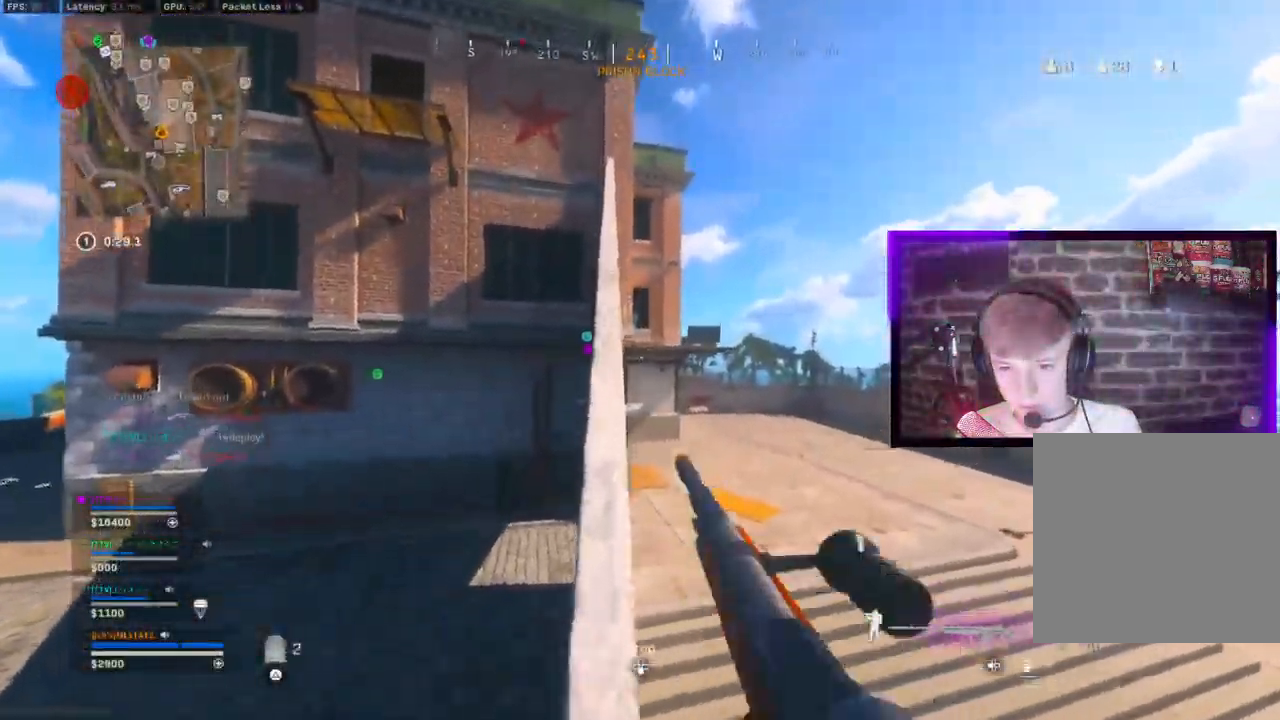
{"dt_ms": 500, "buttons": [], "left_stick": "up", "right_stick": "center", "events": [[67, "L3", "up"], [167, "CIRCLE", "down"], [233, "CIRCLE", "up"], [333, "CIRCLE", "down"], [383, "CIRCLE", "up"], [383, "CROSS", "down"], [500, "CROSS", "up"]]}
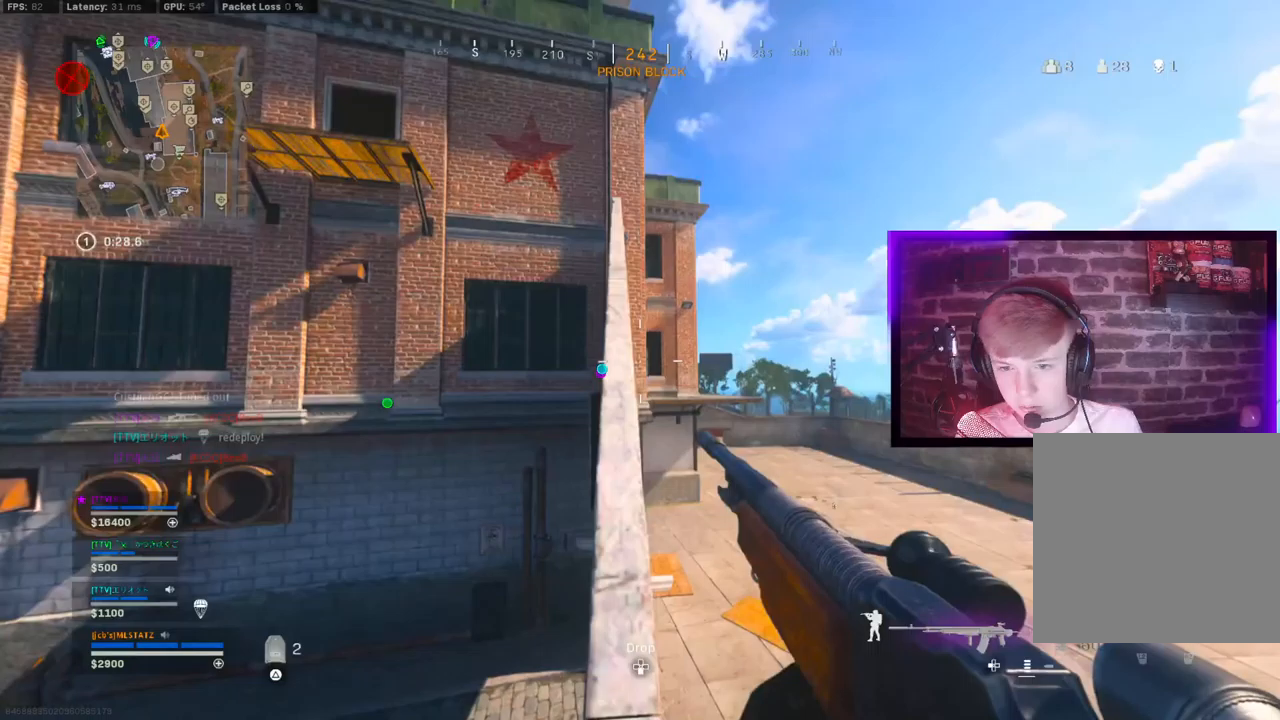
{"dt_ms": 500, "buttons": [], "left_stick": "up", "right_stick": "center", "events": [[67, "L3", "down"], [100, "TRIANGLE", "down"], [167, "L3", "up"], [183, "TRIANGLE", "up"], [283, "L3", "down"], [383, "L3", "up"]]}
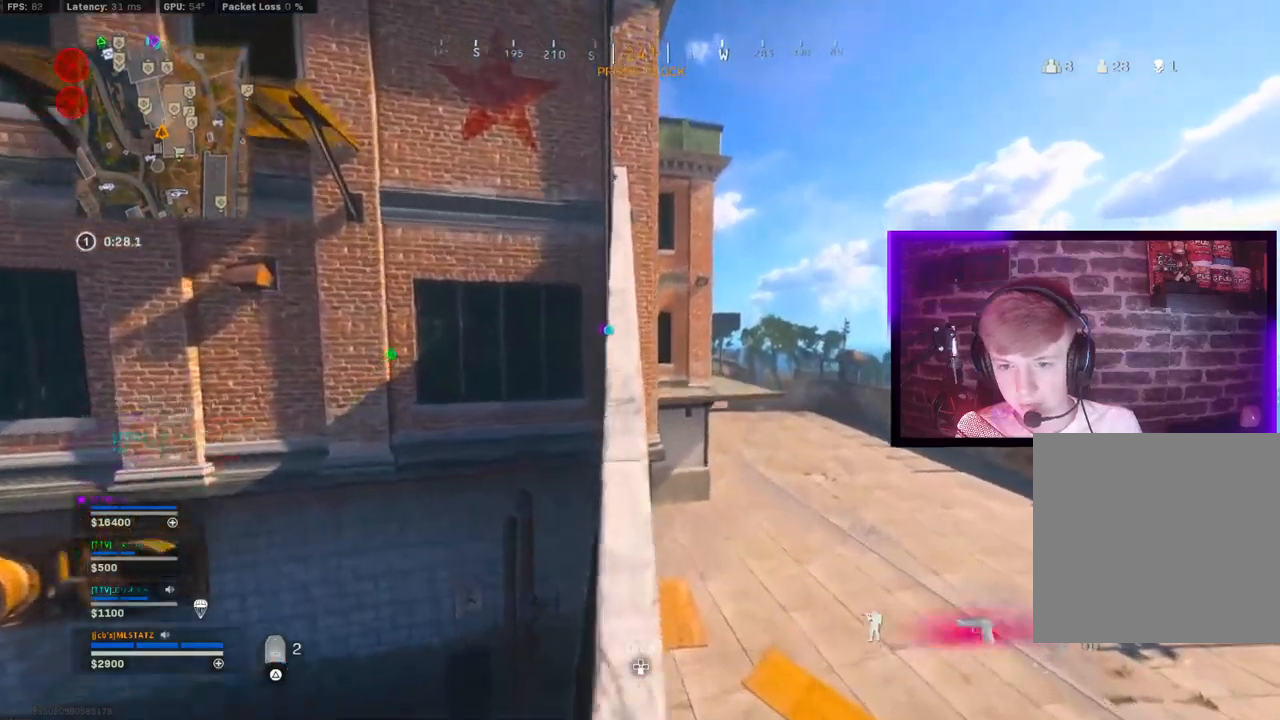
{"dt_ms": 500, "buttons": [], "left_stick": "up", "right_stick": "center", "events": [[450, "TRIANGLE", "down"], [500, "TRIANGLE", "up"]]}